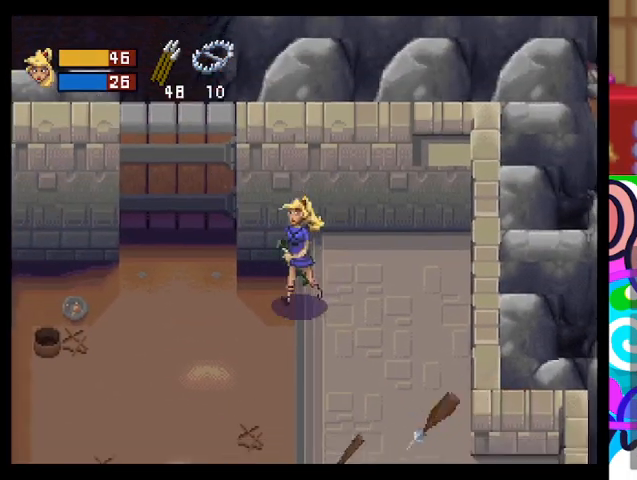
Gameplay with a controller (PlayStation layout); each line is a JSON object with the inputs held at the frame after it (dt_ms = milliseconds from this image to that frame). "events" lists button and stick changes between this image and that frame as [ms after this image, input, new state], when the widget could be followed in between. Not read: right_stick.
{"dt_ms": 500, "buttons": ["TRIANGLE"], "left_stick": "up", "events": [[167, "left_stick", "left"], [300, "left_stick", "up-left"], [433, "left_stick", "up"]]}
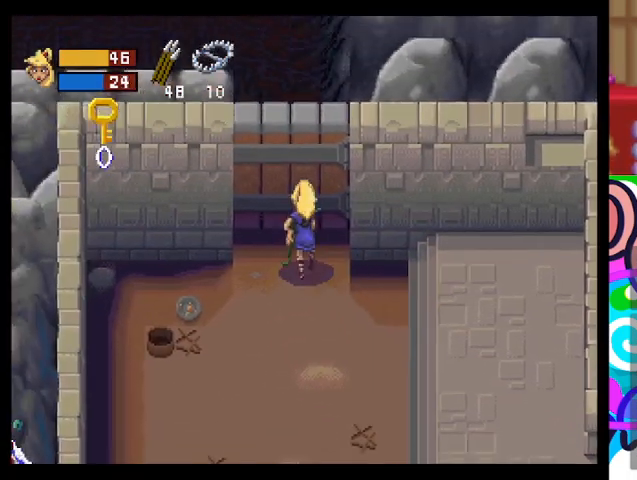
{"dt_ms": 500, "buttons": ["TRIANGLE"], "left_stick": "left", "events": [[100, "SQUARE", "down"], [233, "SQUARE", "up"], [333, "SQUARE", "down"], [367, "left_stick", "left"], [433, "SQUARE", "up"]]}
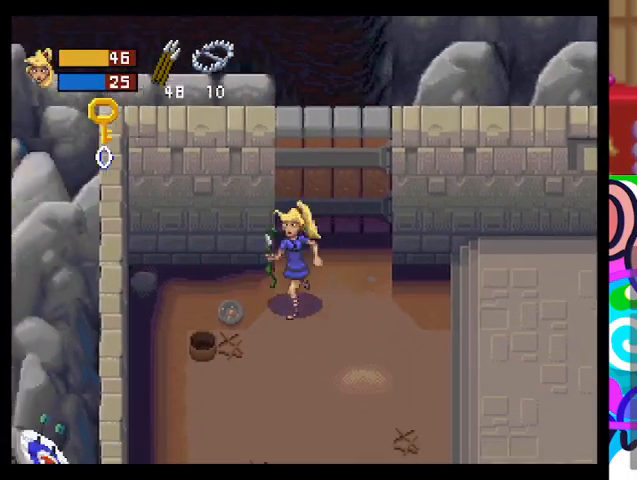
{"dt_ms": 500, "buttons": ["SQUARE", "TRIANGLE"], "left_stick": "down", "events": [[233, "SQUARE", "down"], [333, "SQUARE", "up"], [400, "left_stick", "down"], [467, "SQUARE", "down"]]}
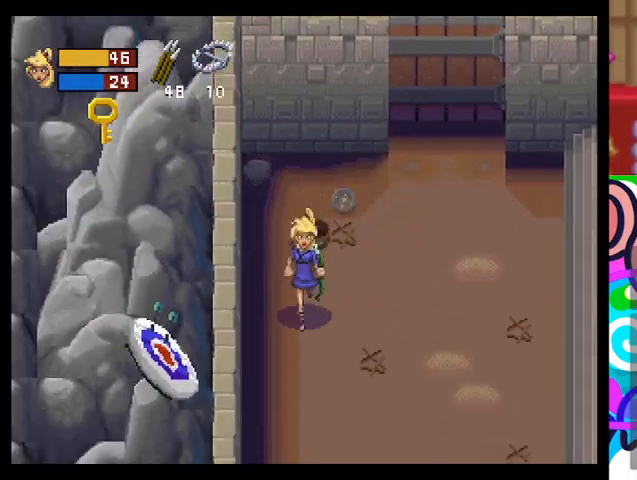
{"dt_ms": 500, "buttons": ["TRIANGLE"], "left_stick": "down-right", "events": [[67, "SQUARE", "up"], [100, "left_stick", "down-right"], [133, "SQUARE", "down"], [267, "SQUARE", "up"], [400, "SQUARE", "down"], [500, "SQUARE", "up"]]}
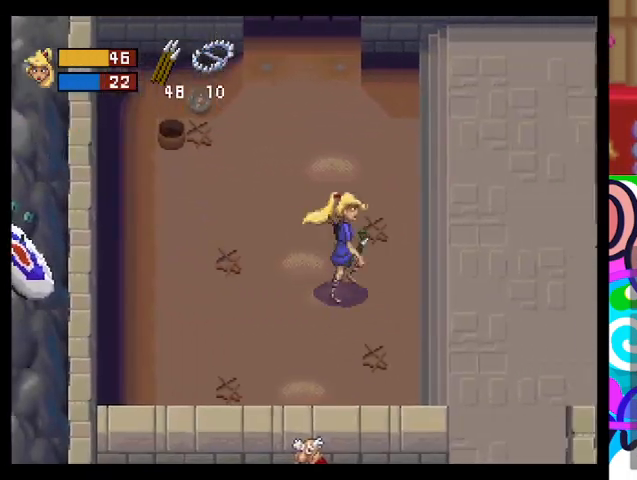
{"dt_ms": 500, "buttons": ["SQUARE", "TRIANGLE"], "left_stick": "down-right", "events": [[33, "SQUARE", "down"], [233, "SQUARE", "up"], [333, "SQUARE", "down"]]}
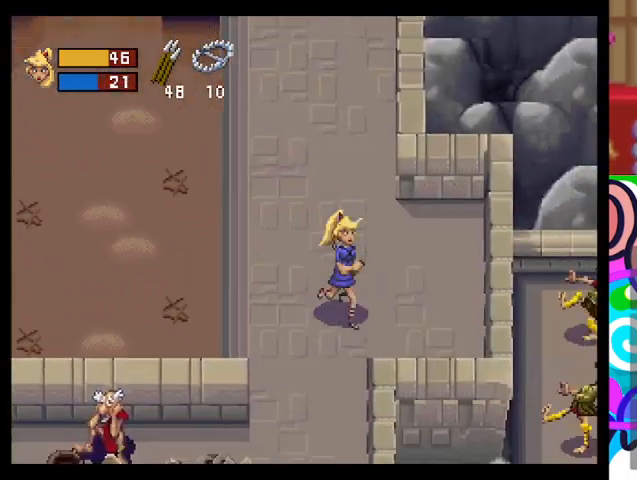
{"dt_ms": 500, "buttons": [], "left_stick": "right", "events": [[133, "SQUARE", "up"], [133, "left_stick", "right"], [200, "TRIANGLE", "up"], [367, "CROSS", "down"], [500, "CROSS", "up"]]}
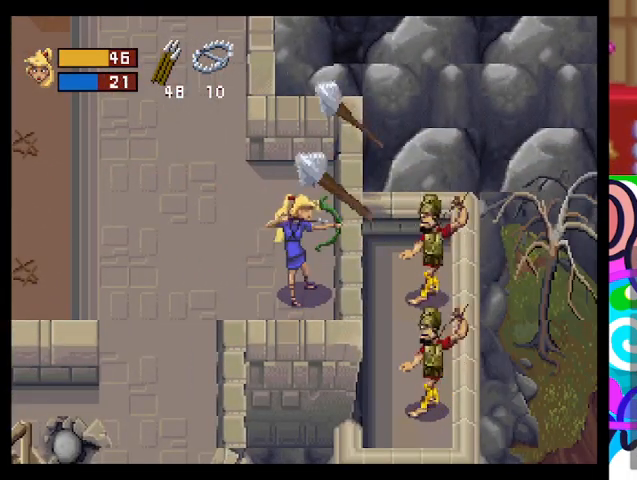
{"dt_ms": 500, "buttons": [], "left_stick": "right", "events": []}
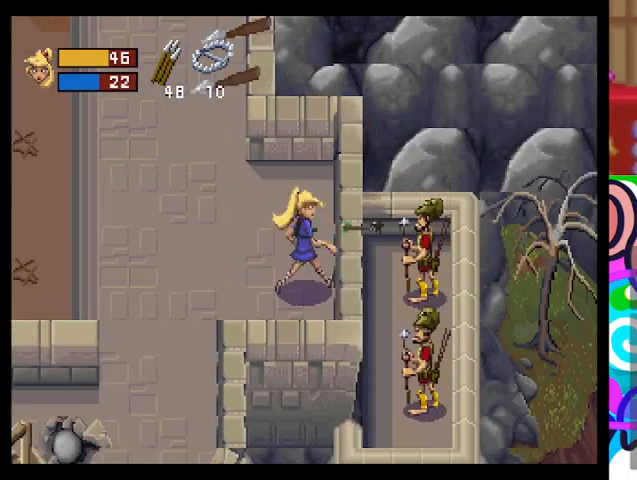
{"dt_ms": 500, "buttons": ["CROSS"], "left_stick": "down-right", "events": [[33, "CROSS", "down"], [167, "CROSS", "up"], [233, "left_stick", "down-right"], [433, "CROSS", "down"]]}
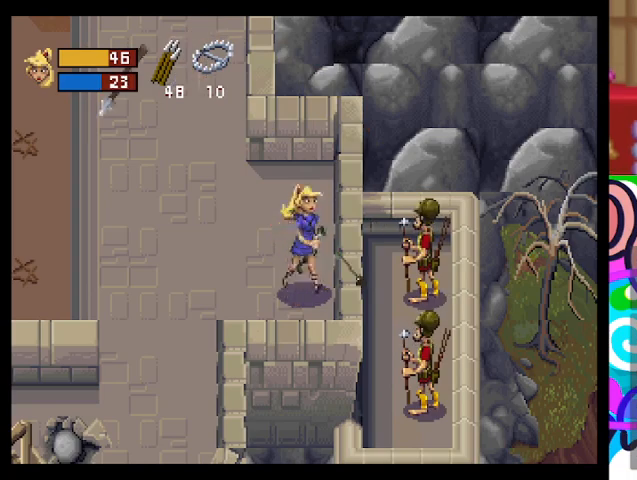
{"dt_ms": 500, "buttons": [], "left_stick": "down", "events": [[33, "CROSS", "up"], [100, "CROSS", "down"], [200, "CROSS", "up"], [267, "CROSS", "down"], [367, "CROSS", "up"], [433, "left_stick", "down"]]}
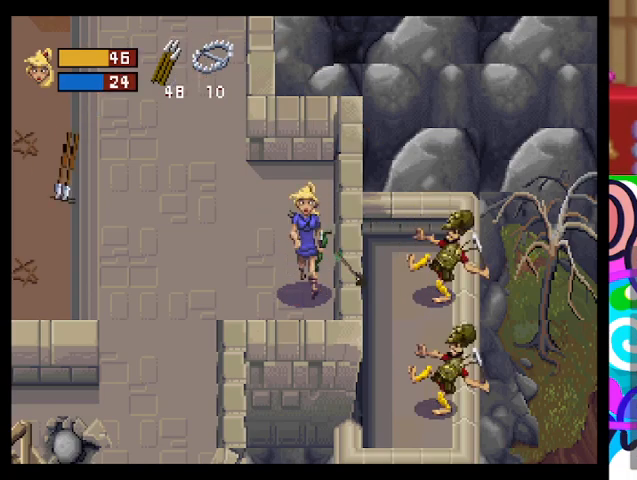
{"dt_ms": 500, "buttons": [], "left_stick": "down-left", "events": [[33, "left_stick", "down-left"]]}
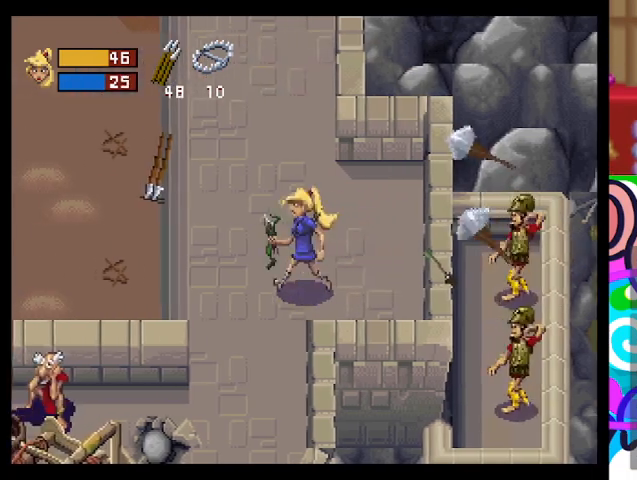
{"dt_ms": 500, "buttons": [], "left_stick": "down-right", "events": [[267, "left_stick", "down"], [467, "left_stick", "down-right"]]}
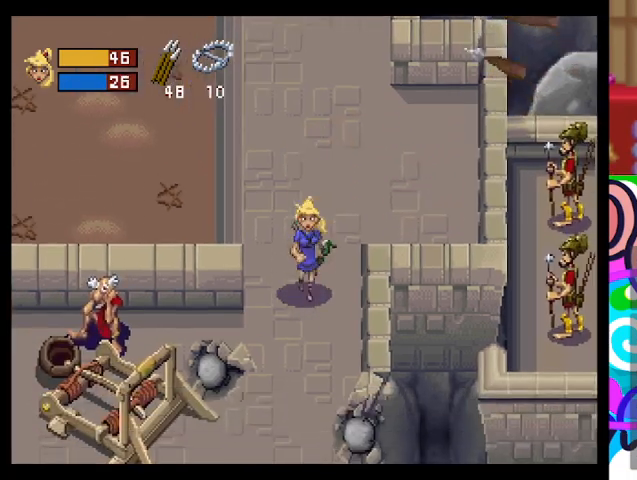
{"dt_ms": 500, "buttons": ["CROSS"], "left_stick": "right", "events": [[233, "left_stick", "right"], [300, "CROSS", "down"]]}
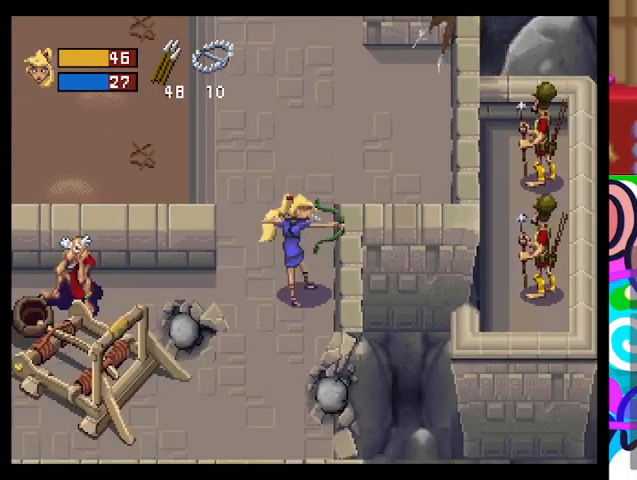
{"dt_ms": 500, "buttons": [], "left_stick": "left", "events": [[33, "CROSS", "up"], [167, "left_stick", "center"], [333, "left_stick", "down"], [500, "left_stick", "left"]]}
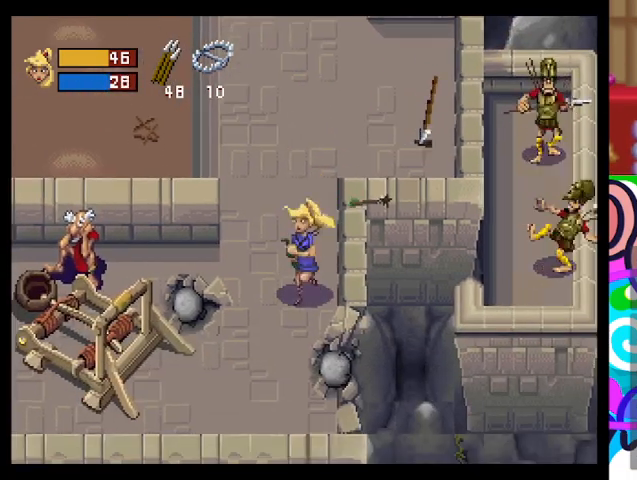
{"dt_ms": 500, "buttons": [], "left_stick": "up-right", "events": [[100, "left_stick", "up"], [467, "left_stick", "up-right"]]}
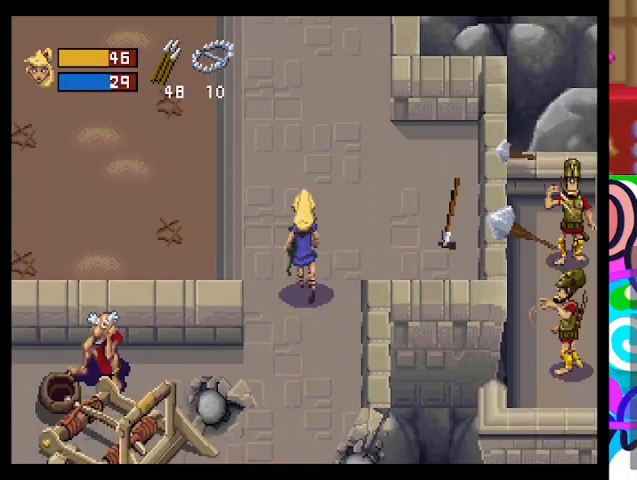
{"dt_ms": 500, "buttons": [], "left_stick": "up-right", "events": []}
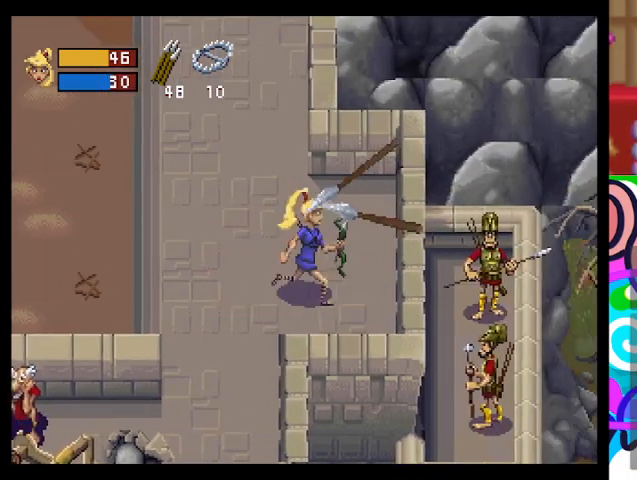
{"dt_ms": 500, "buttons": ["CROSS"], "left_stick": "center", "events": [[33, "CROSS", "down"], [133, "left_stick", "center"]]}
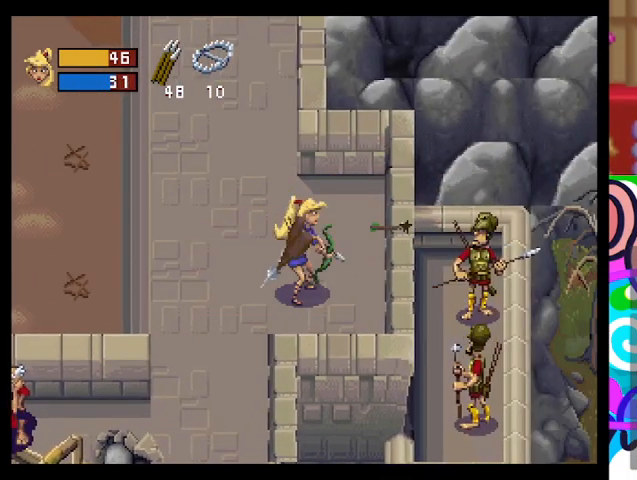
{"dt_ms": 500, "buttons": ["CROSS"], "left_stick": "center", "events": []}
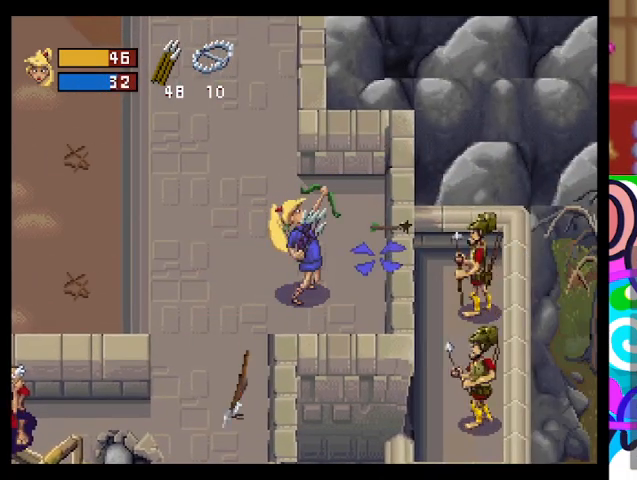
{"dt_ms": 500, "buttons": ["CROSS"], "left_stick": "center", "events": [[33, "left_stick", "down-right"], [333, "left_stick", "center"]]}
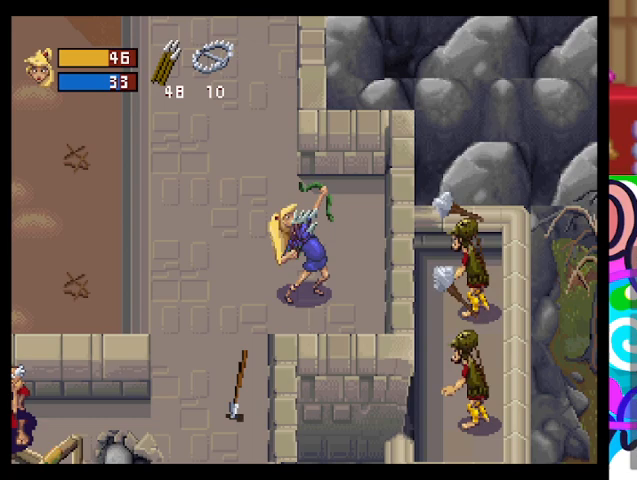
{"dt_ms": 500, "buttons": [], "left_stick": "center", "events": [[100, "CROSS", "up"]]}
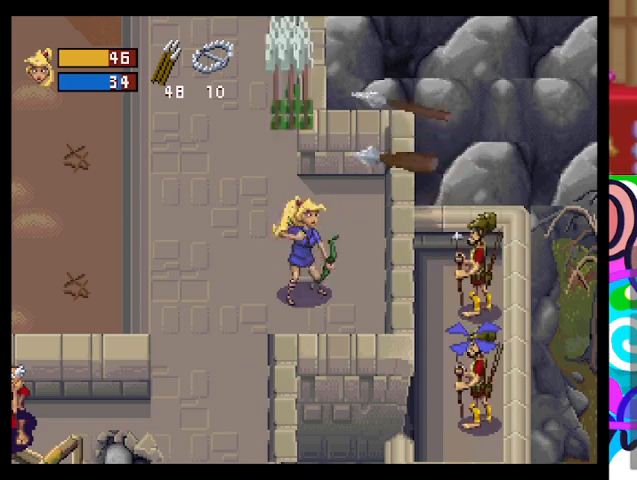
{"dt_ms": 500, "buttons": [], "left_stick": "left", "events": [[167, "left_stick", "up-left"], [400, "left_stick", "left"]]}
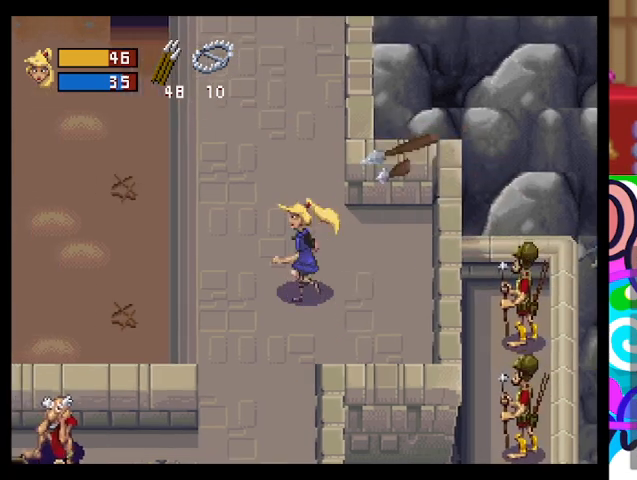
{"dt_ms": 500, "buttons": [], "left_stick": "down", "events": [[167, "left_stick", "down-left"], [467, "left_stick", "down"]]}
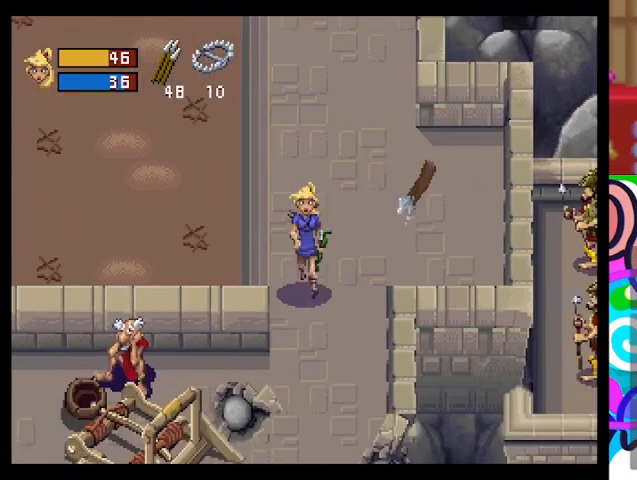
{"dt_ms": 500, "buttons": [], "left_stick": "center", "events": [[67, "left_stick", "down-right"], [200, "left_stick", "center"]]}
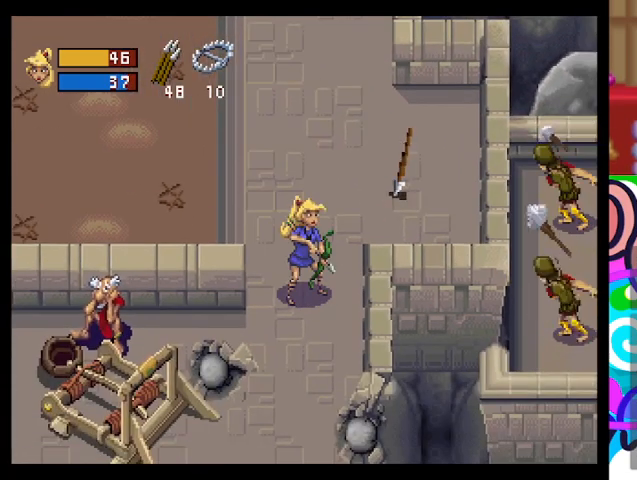
{"dt_ms": 500, "buttons": [], "left_stick": "up-right", "events": [[167, "left_stick", "up"], [333, "left_stick", "up-right"]]}
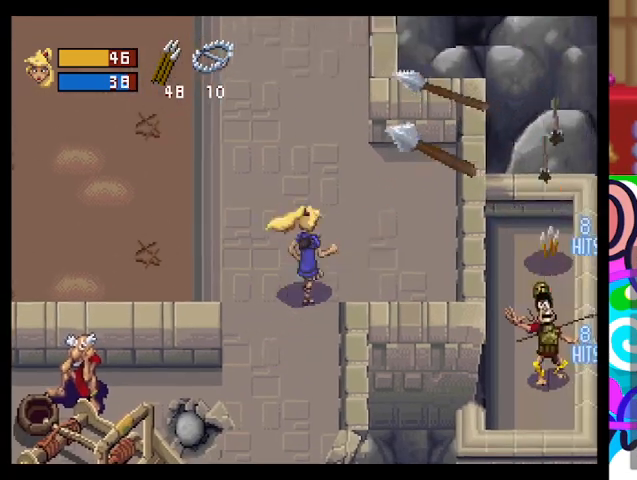
{"dt_ms": 500, "buttons": [], "left_stick": "right", "events": [[300, "left_stick", "right"]]}
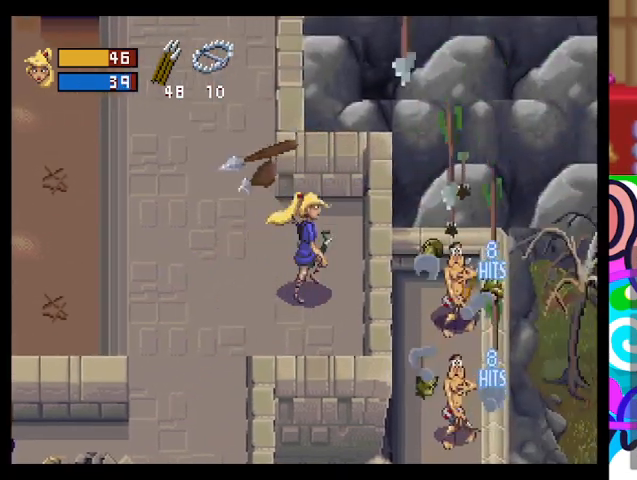
{"dt_ms": 500, "buttons": [], "left_stick": "center", "events": [[367, "left_stick", "center"]]}
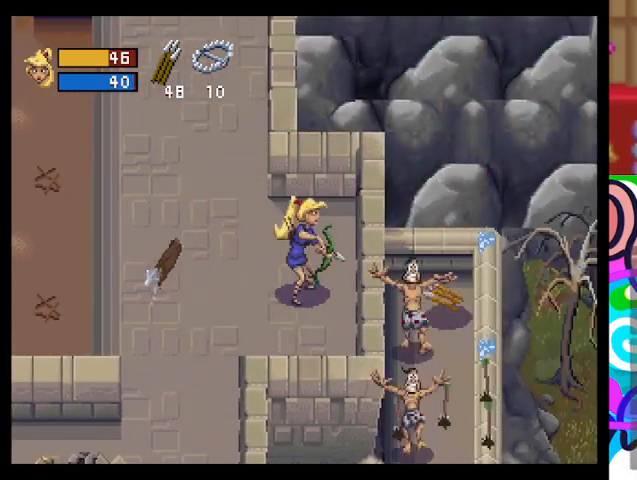
{"dt_ms": 500, "buttons": [], "left_stick": "center", "events": []}
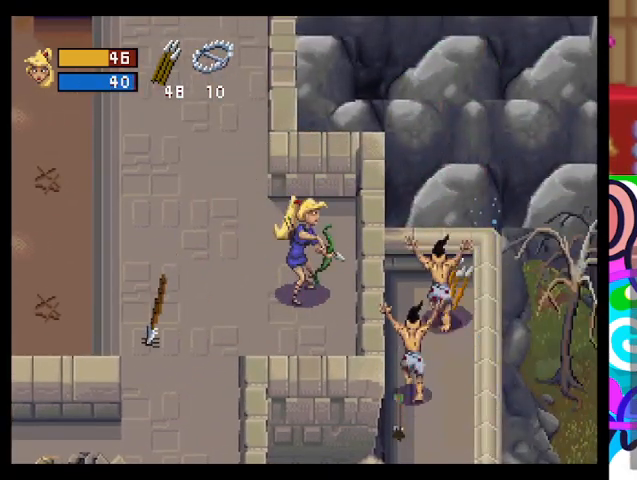
{"dt_ms": 1000, "buttons": [], "left_stick": "down"}
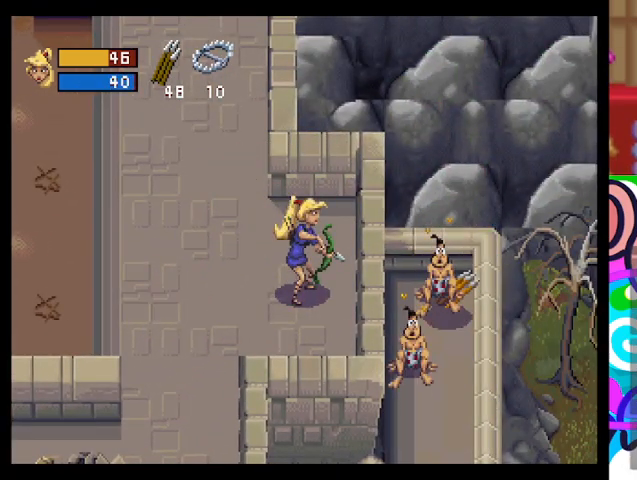
{"dt_ms": 500, "buttons": [], "left_stick": "down", "events": []}
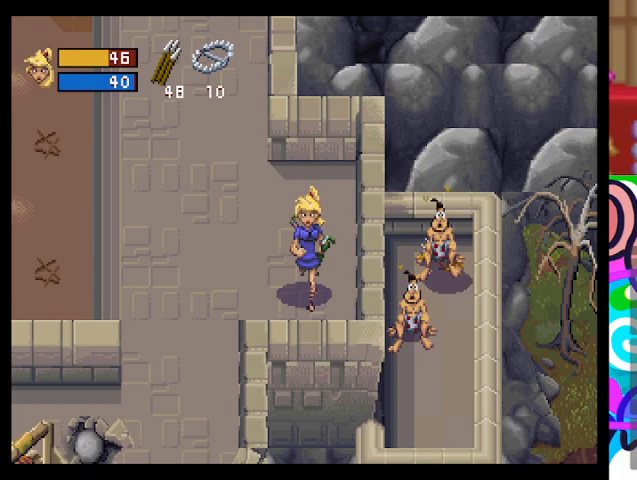
{"dt_ms": 500, "buttons": [], "left_stick": "center", "events": [[267, "left_stick", "center"]]}